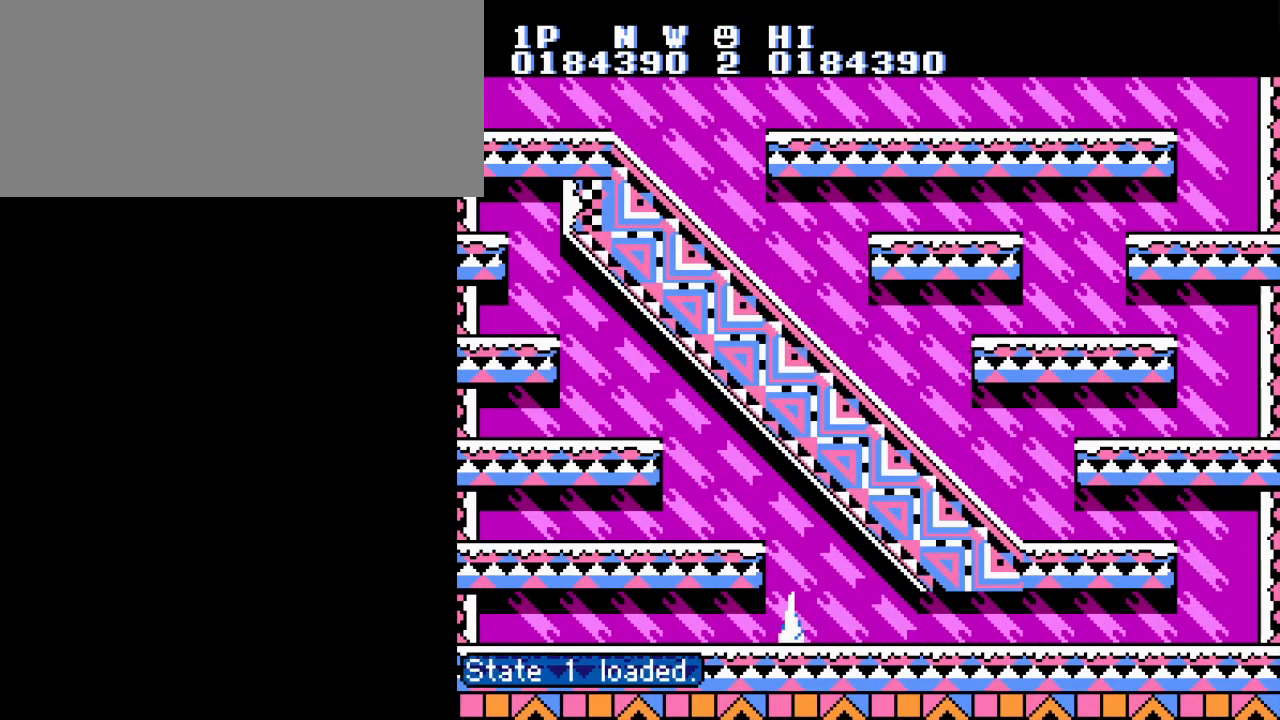
Gameplay with a controller (Nintendo layout); each line is a JSON object with the inputs held at the frame after it. "events" lists button and stick changes between this image and that frame as [ms after this image, input, new state], when the widget could be followed in between. Not read: L3 R3.
{"buttons": ["DPAD_RIGHT"], "events": [[284, "DPAD_RIGHT", "up"], [367, "DPAD_RIGHT", "down"]]}
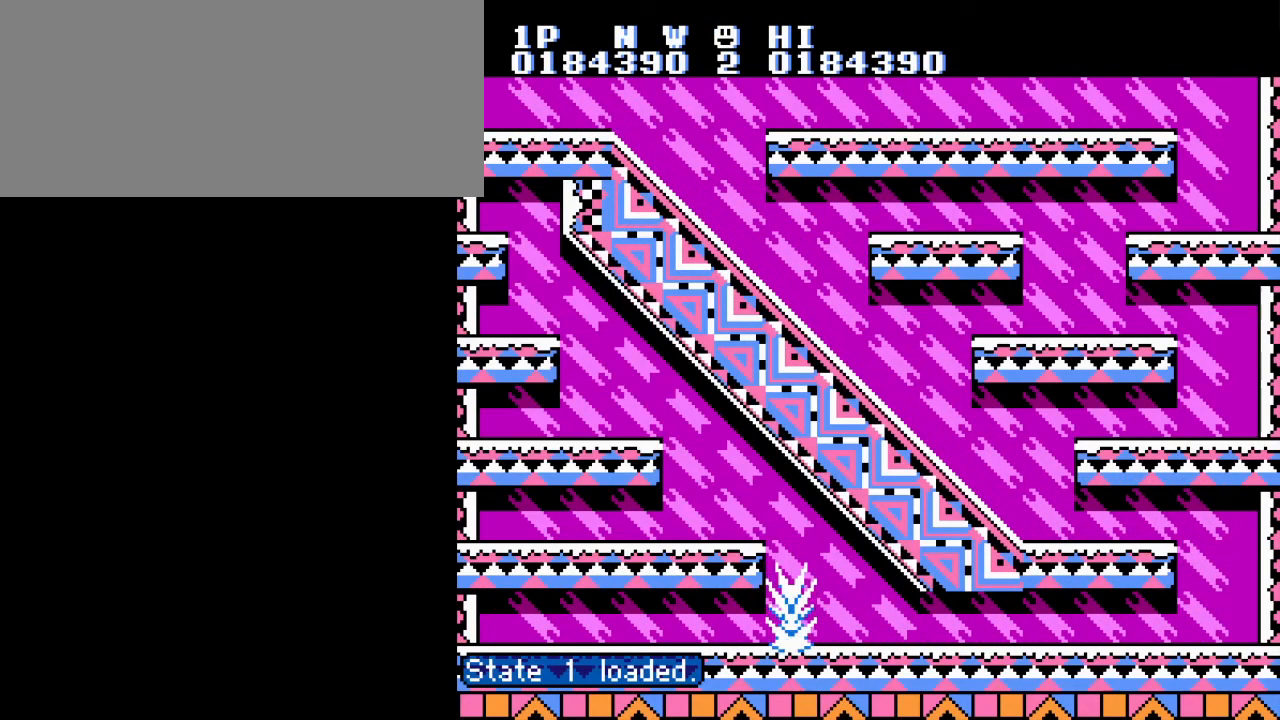
{"buttons": ["DPAD_RIGHT"], "events": []}
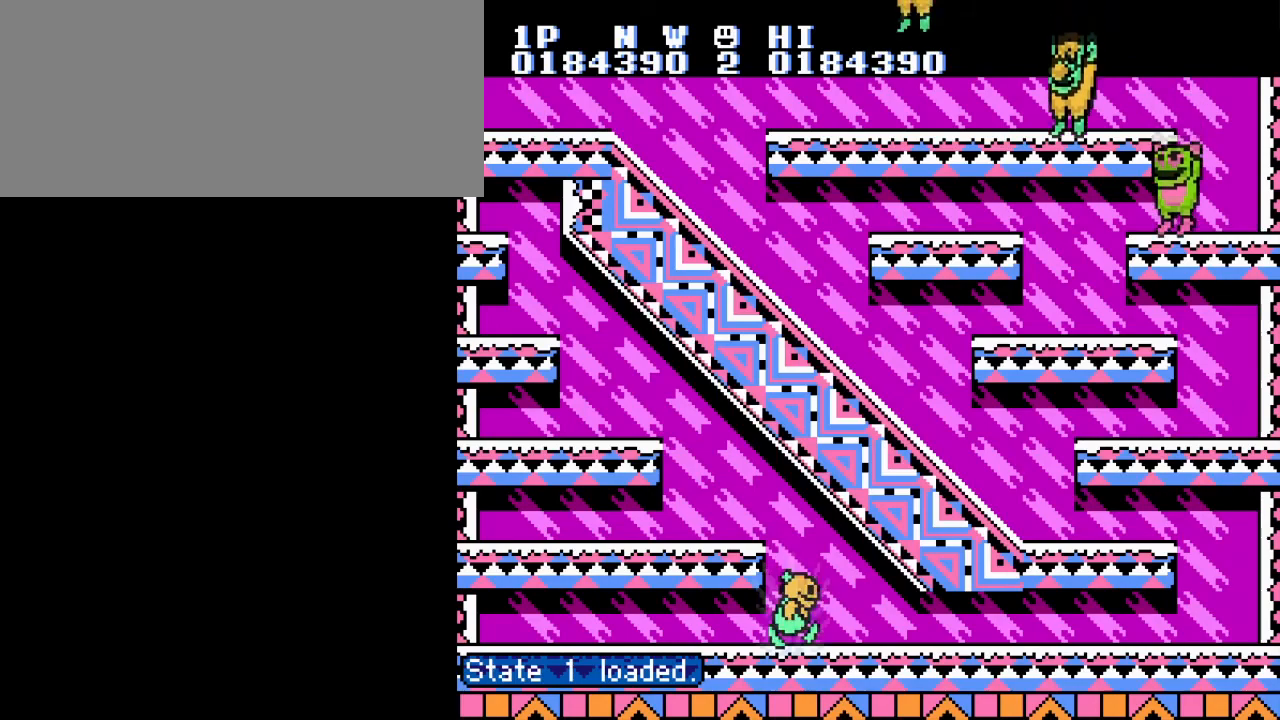
{"buttons": ["DPAD_RIGHT"], "events": []}
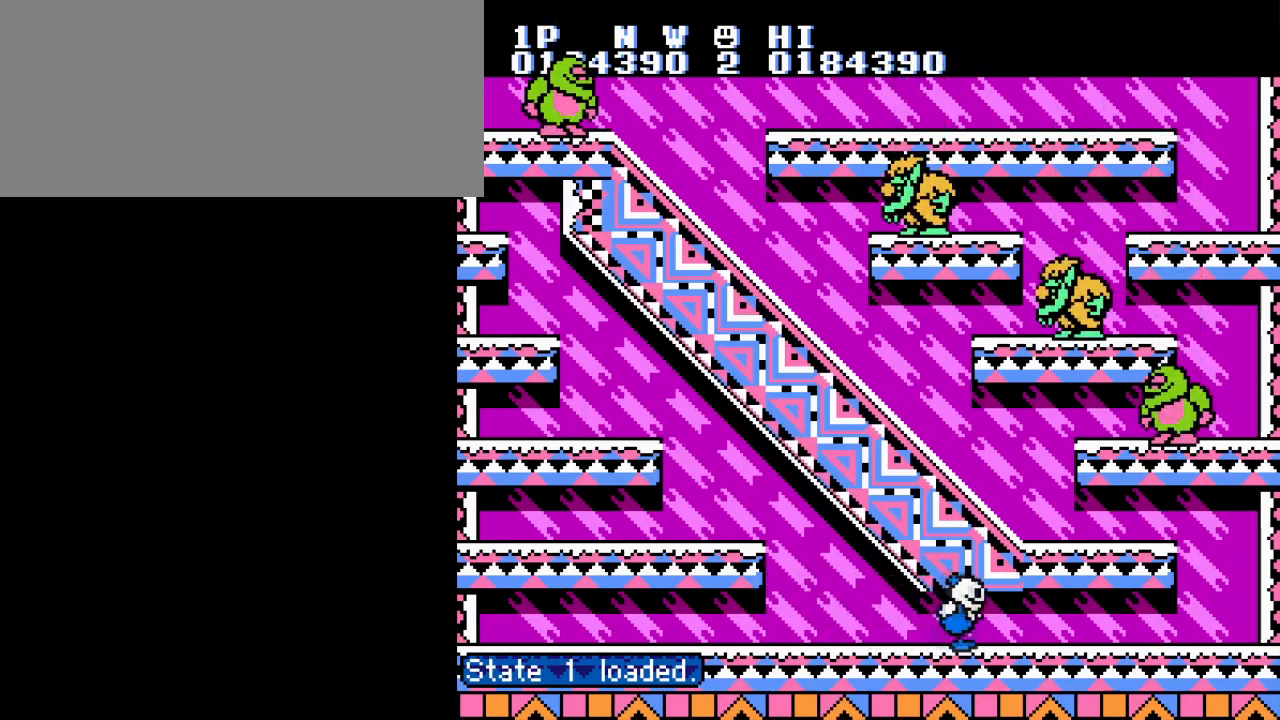
{"buttons": ["A", "DPAD_RIGHT"], "events": [[66, "A", "down"], [200, "A", "up"], [500, "A", "down"]]}
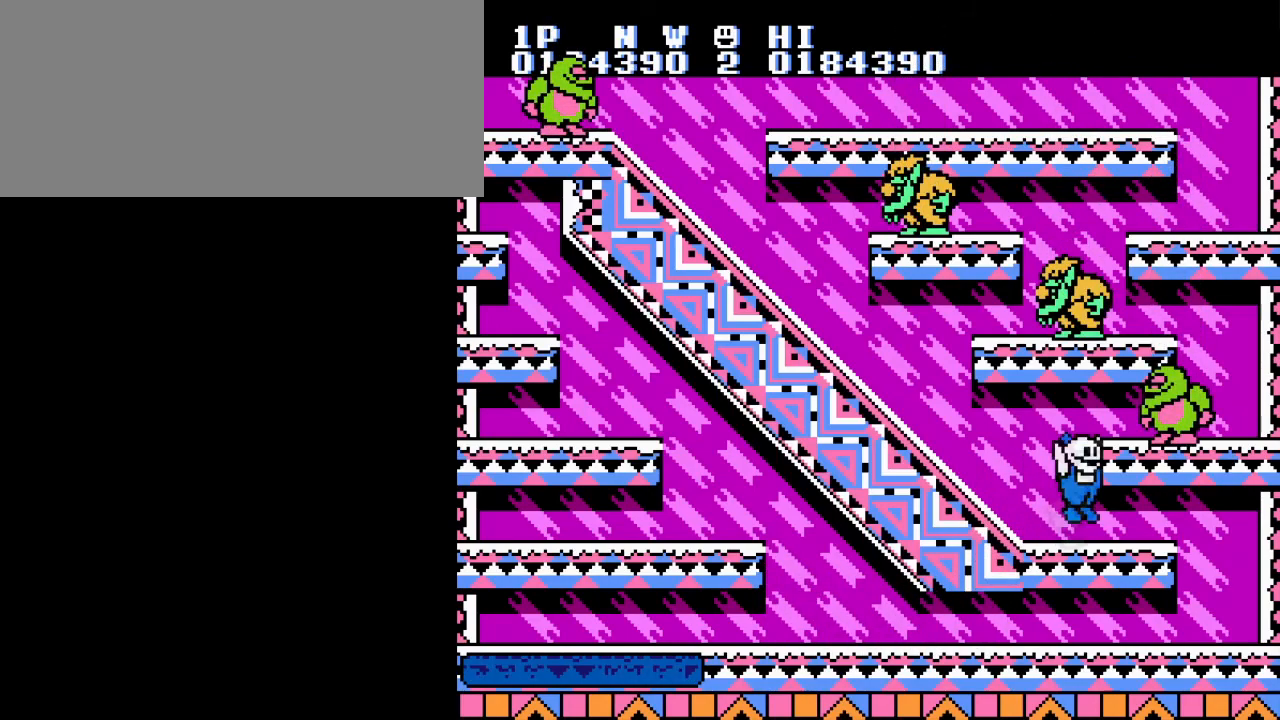
{"buttons": ["A", "DPAD_RIGHT"], "events": [[33, "B", "down"], [83, "A", "up"], [134, "B", "up"], [200, "B", "down"], [284, "B", "up"], [367, "B", "down"], [451, "A", "down"], [467, "B", "up"]]}
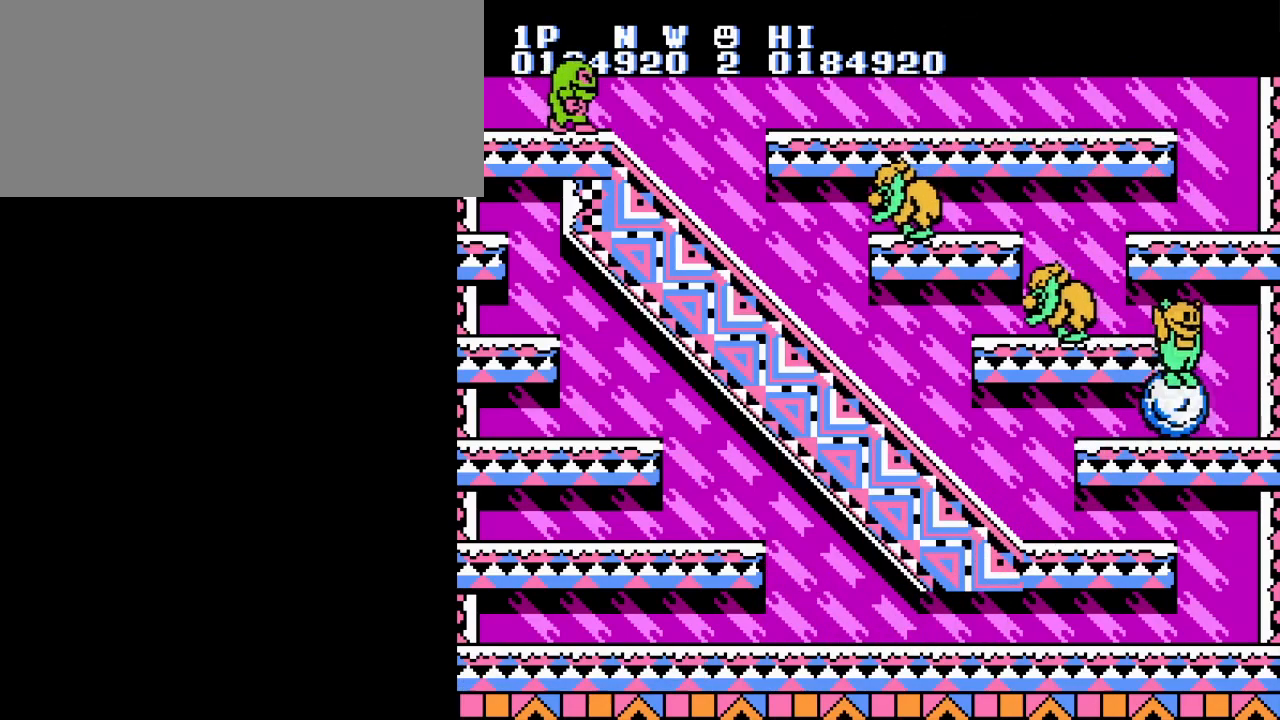
{"buttons": ["A", "B", "DPAD_LEFT"], "events": [[33, "B", "down"], [33, "DPAD_DOWN", "down"], [50, "DPAD_RIGHT", "up"], [66, "DPAD_DOWN", "up"], [66, "DPAD_LEFT", "down"], [83, "A", "up"], [133, "B", "up"], [200, "B", "down"], [283, "B", "up"], [367, "B", "down"], [433, "A", "down"], [433, "B", "up"], [500, "B", "down"]]}
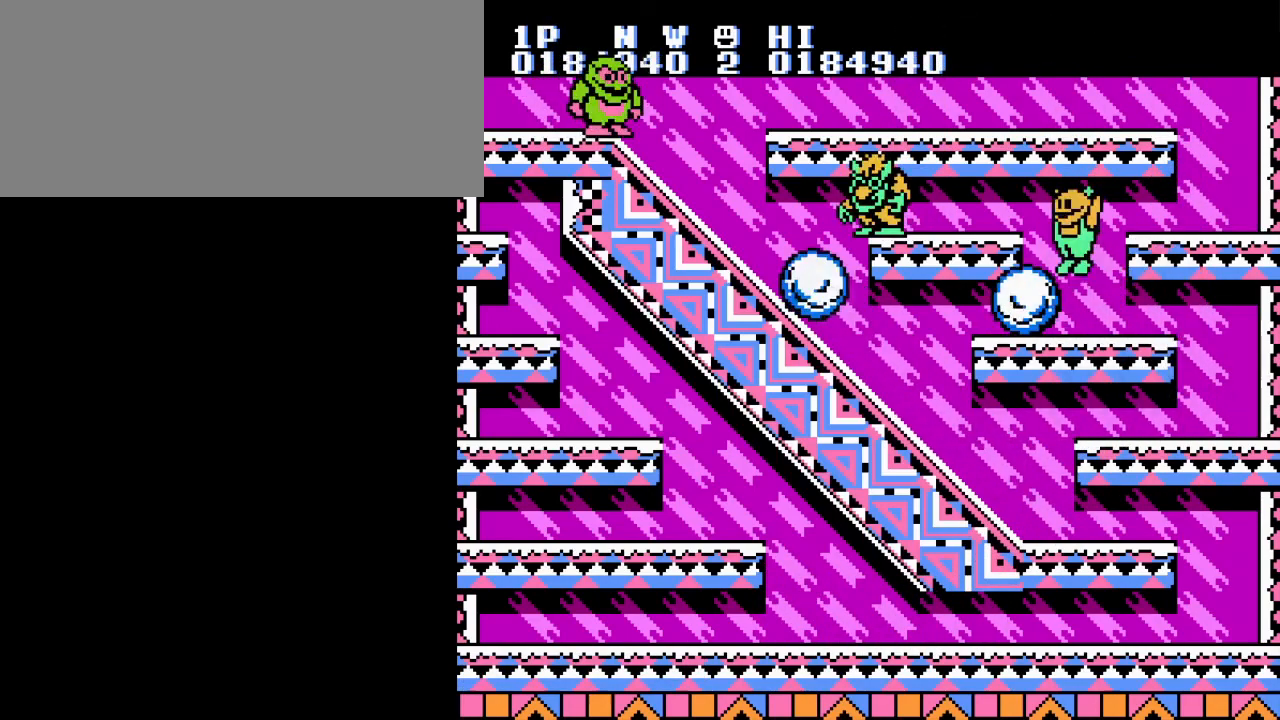
{"buttons": ["A", "DPAD_LEFT"], "events": [[50, "A", "up"], [100, "B", "up"], [167, "B", "down"], [267, "B", "up"], [350, "B", "down"], [417, "B", "up"], [501, "A", "down"]]}
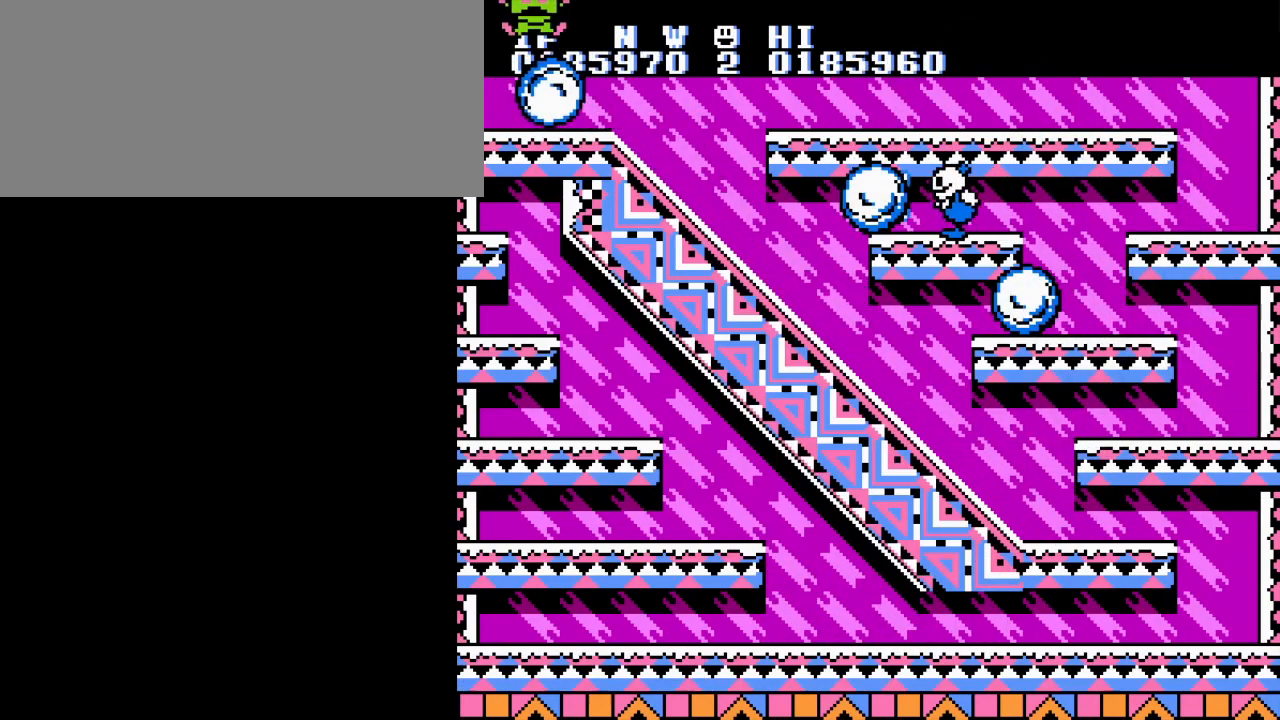
{"buttons": ["DPAD_LEFT"], "events": [[166, "A", "up"]]}
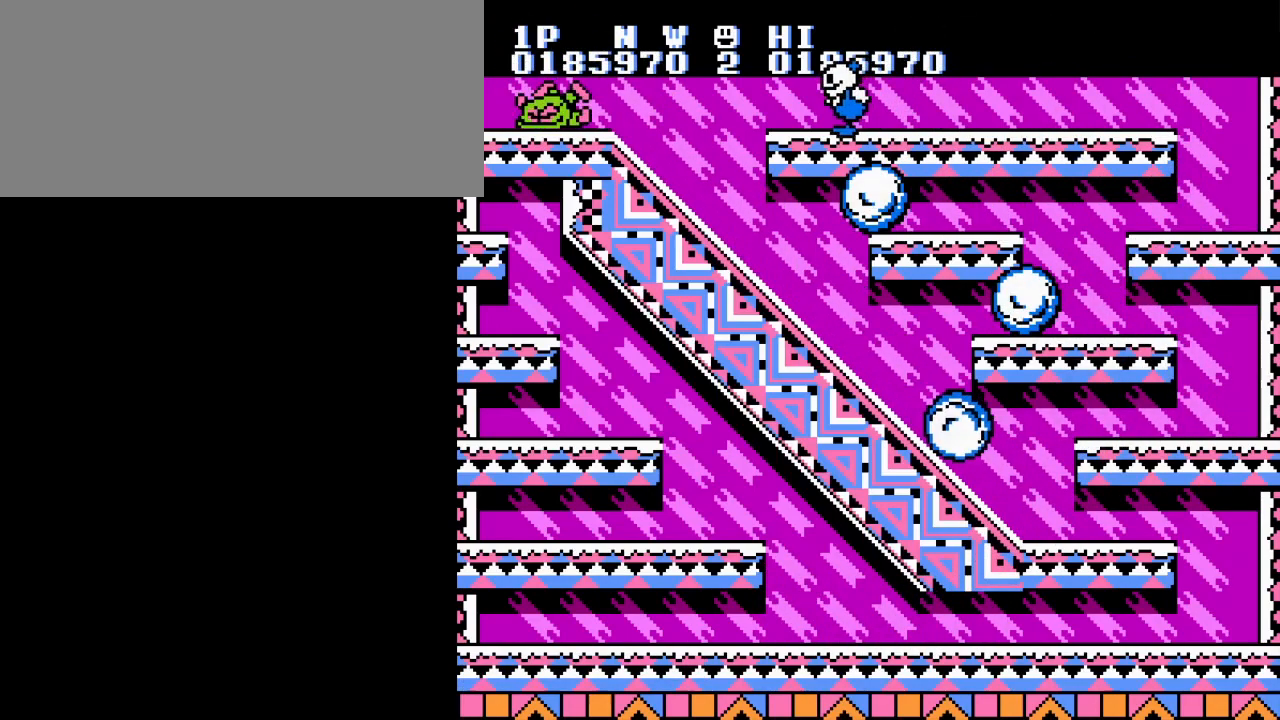
{"buttons": ["DPAD_LEFT"], "events": [[184, "A", "down"], [334, "A", "up"]]}
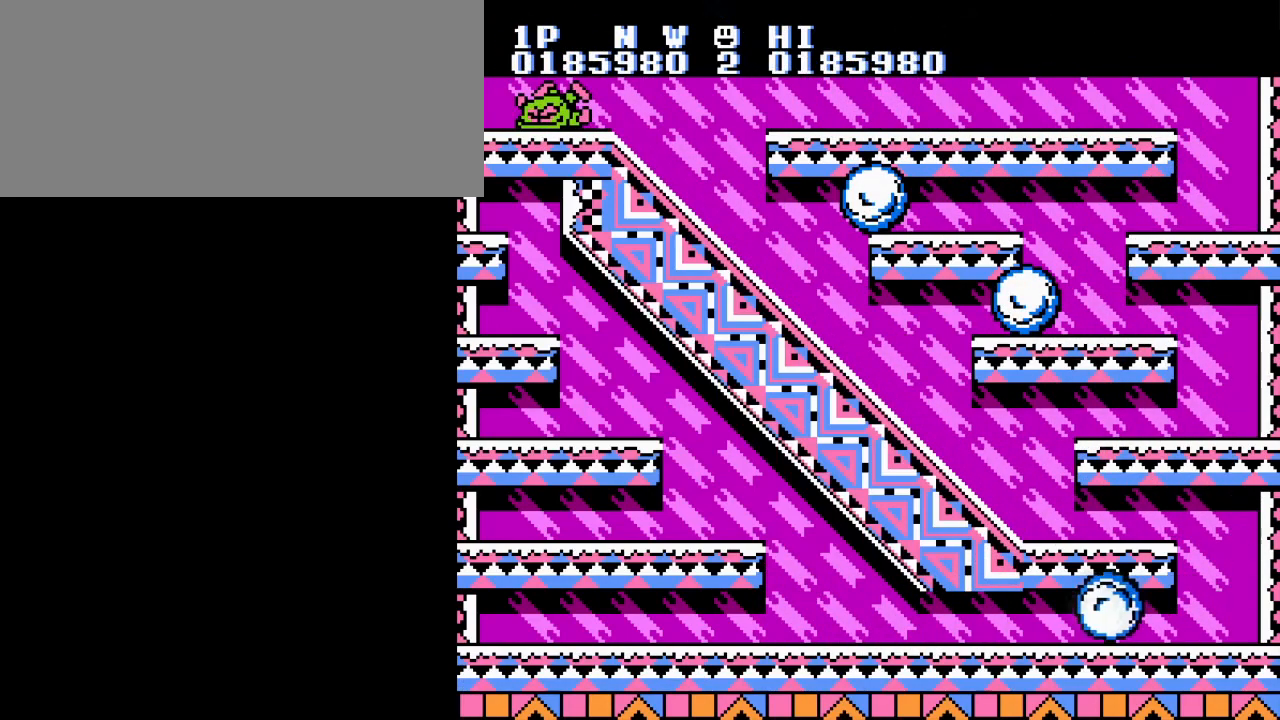
{"buttons": ["DPAD_LEFT"], "events": []}
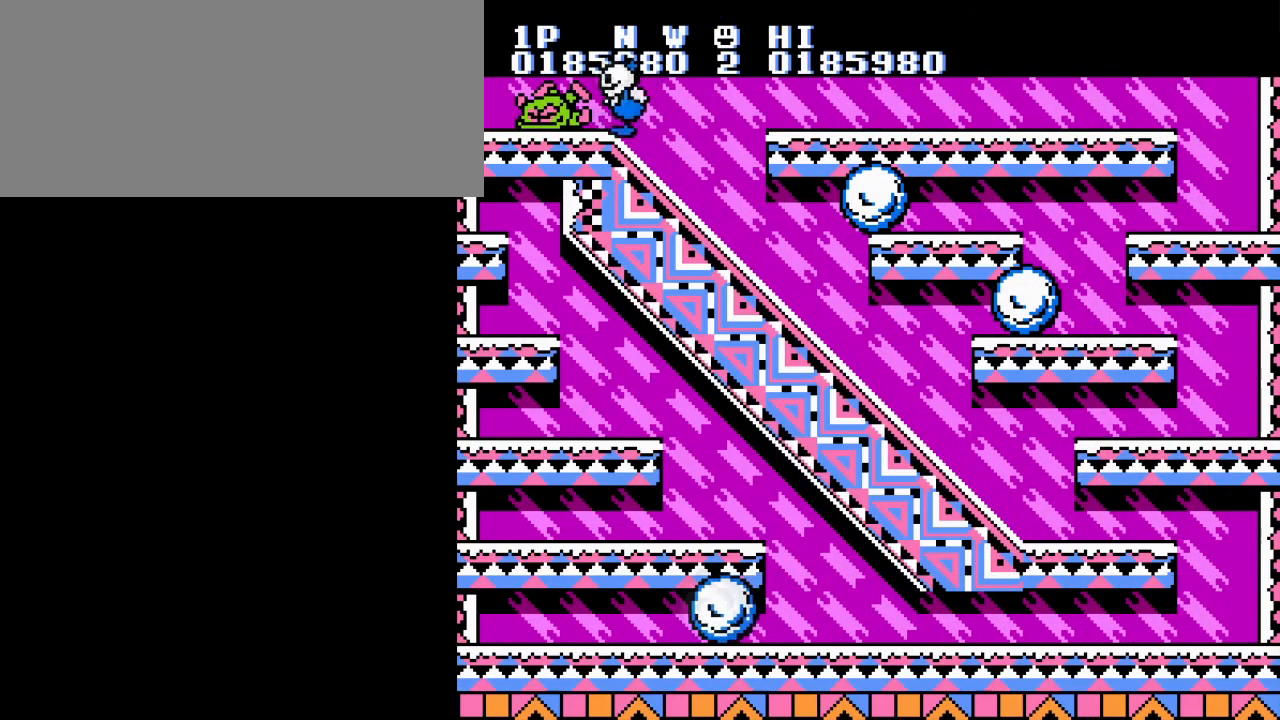
{"buttons": ["DPAD_RIGHT"], "events": [[317, "DPAD_LEFT", "up"], [334, "DPAD_RIGHT", "down"]]}
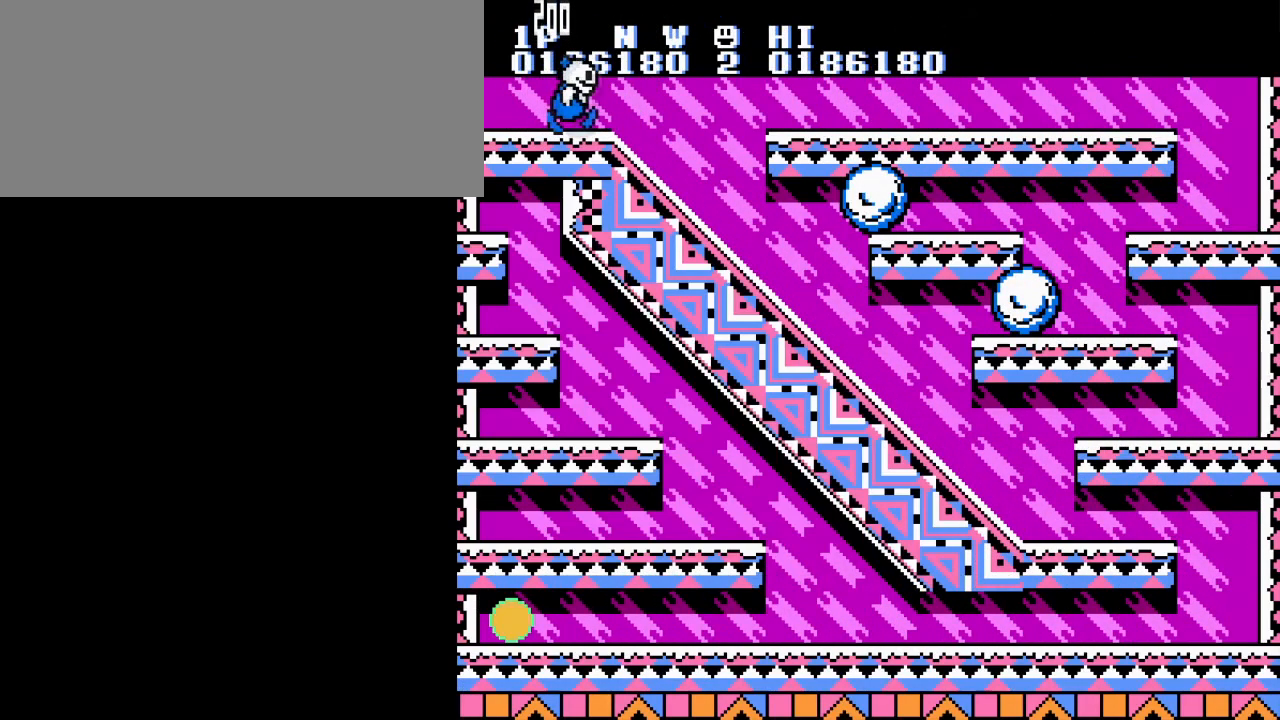
{"buttons": ["DPAD_LEFT"], "events": [[17, "DPAD_RIGHT", "up"], [33, "DPAD_LEFT", "down"], [200, "DPAD_LEFT", "up"], [200, "DPAD_RIGHT", "down"], [284, "DPAD_RIGHT", "up"], [317, "DPAD_LEFT", "down"], [384, "DPAD_DOWN", "down"], [384, "DPAD_LEFT", "up"], [384, "DPAD_RIGHT", "down"], [400, "DPAD_DOWN", "up"], [484, "DPAD_RIGHT", "up"], [500, "DPAD_LEFT", "down"]]}
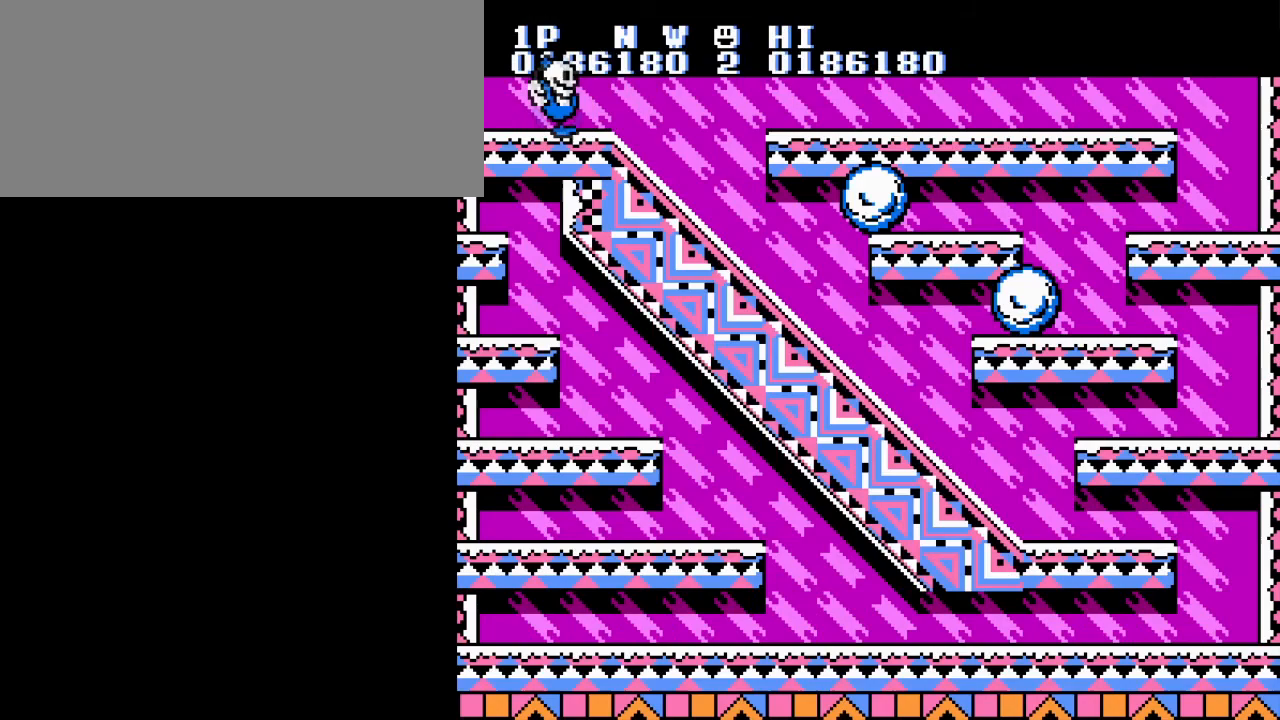
{"buttons": [], "events": [[134, "DPAD_LEFT", "up"]]}
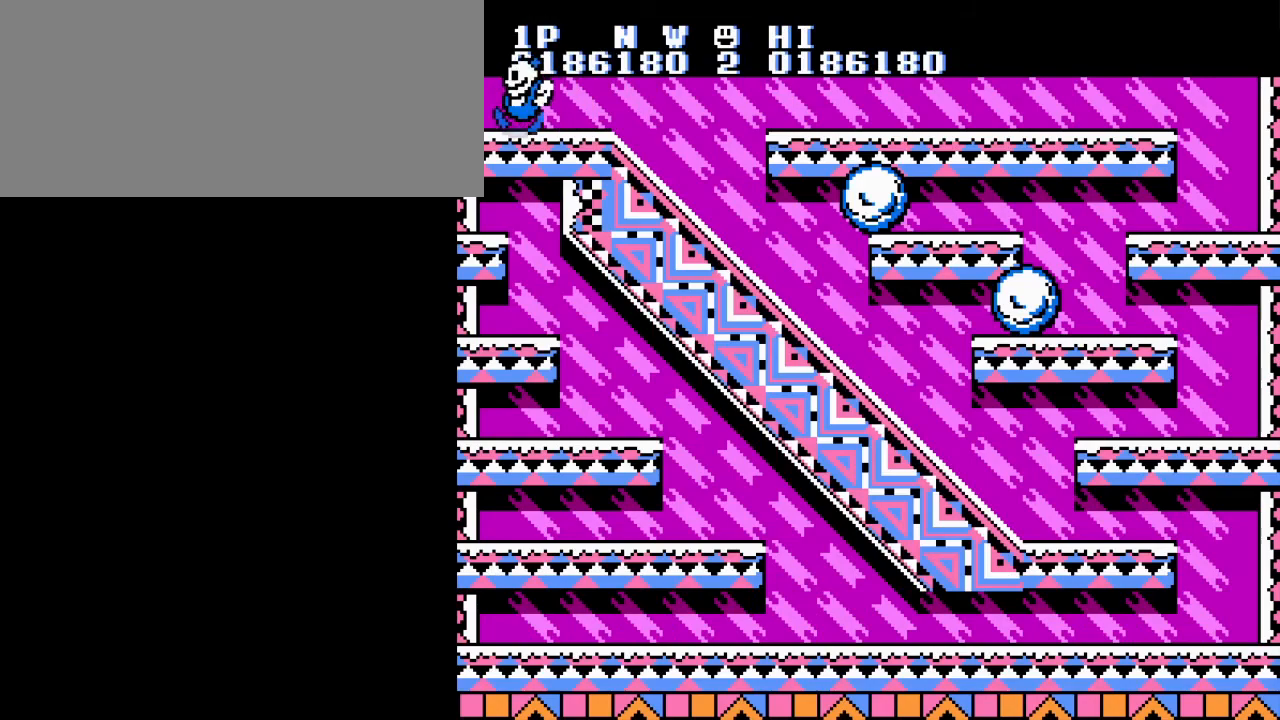
{"buttons": [], "events": []}
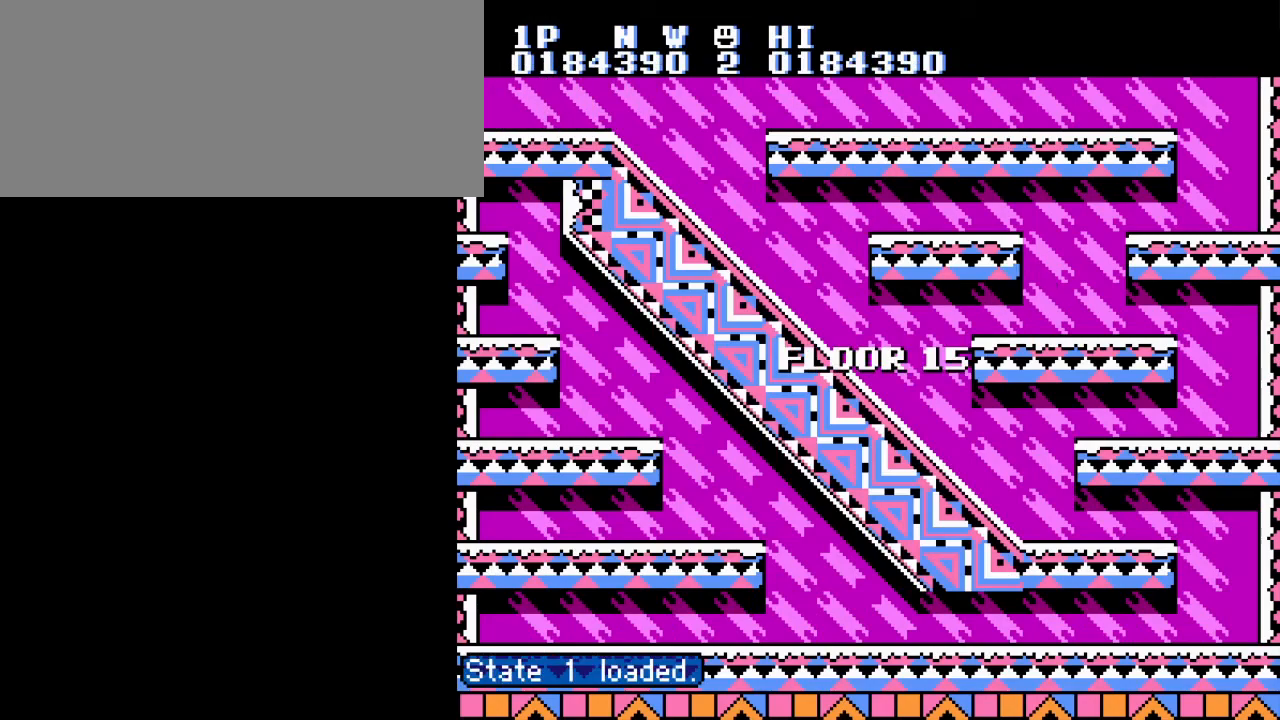
{"buttons": [], "events": []}
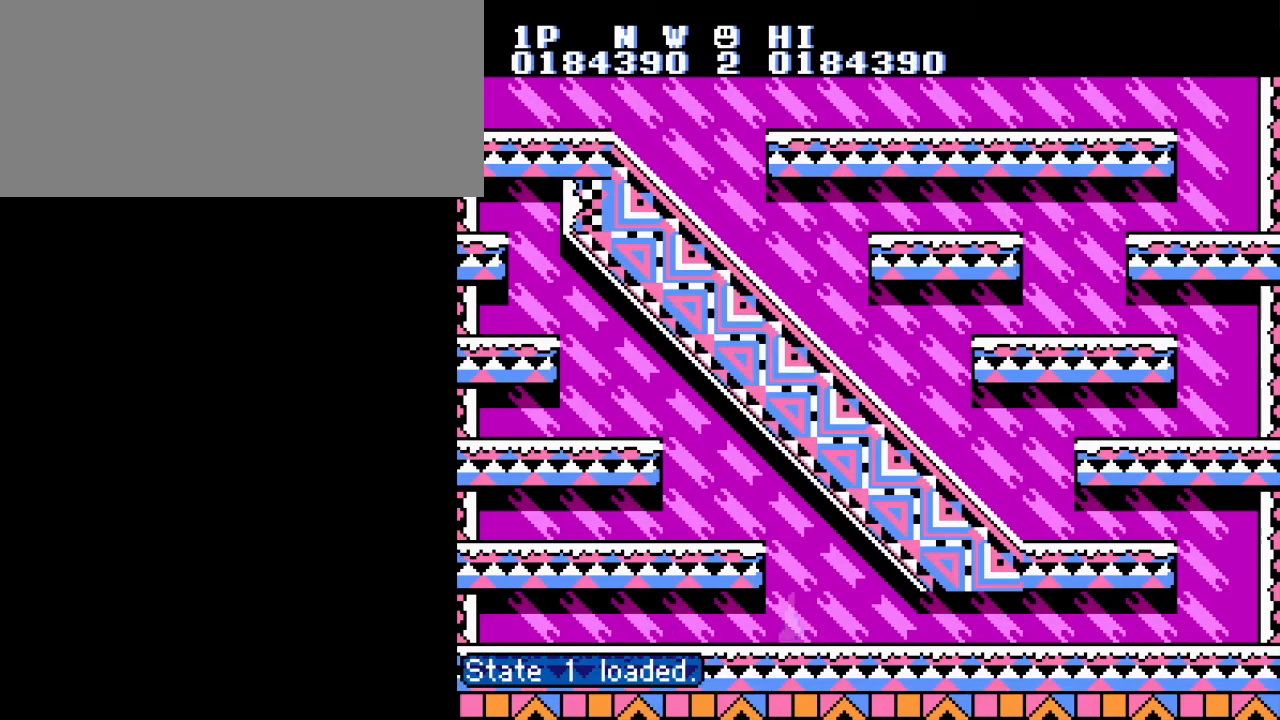
{"buttons": [], "events": []}
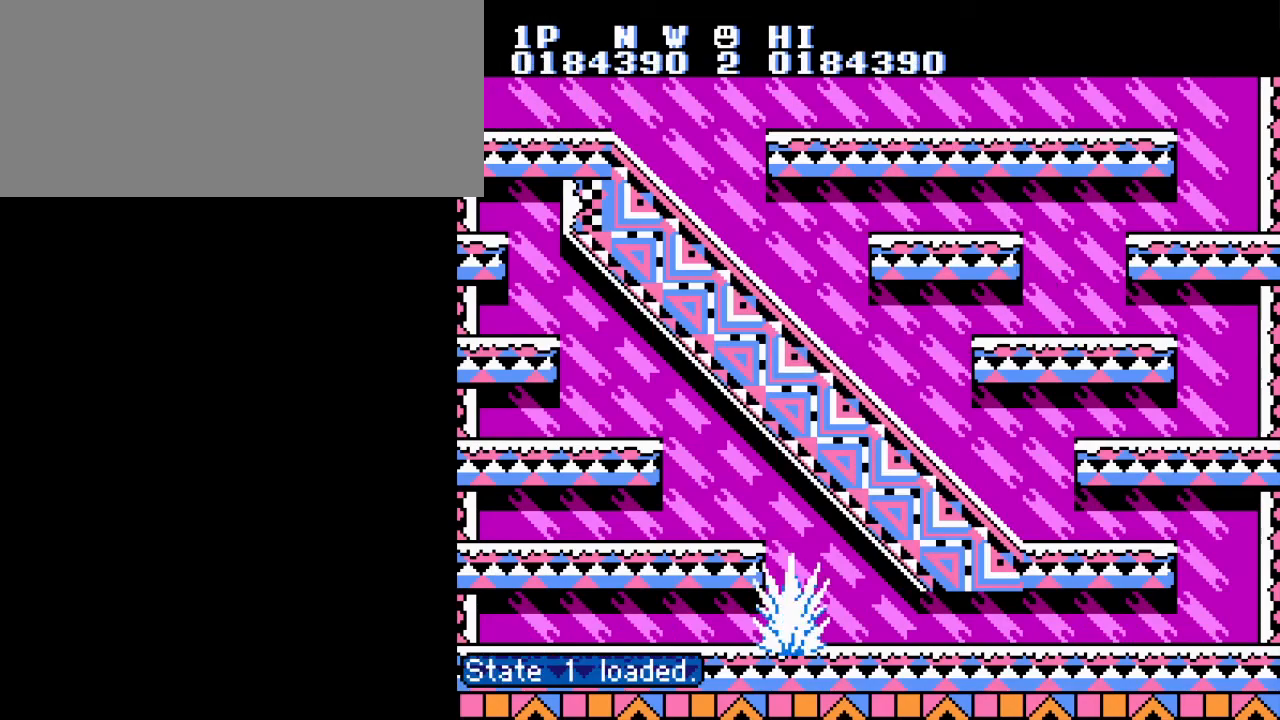
{"buttons": ["DPAD_RIGHT"], "events": [[167, "DPAD_RIGHT", "down"]]}
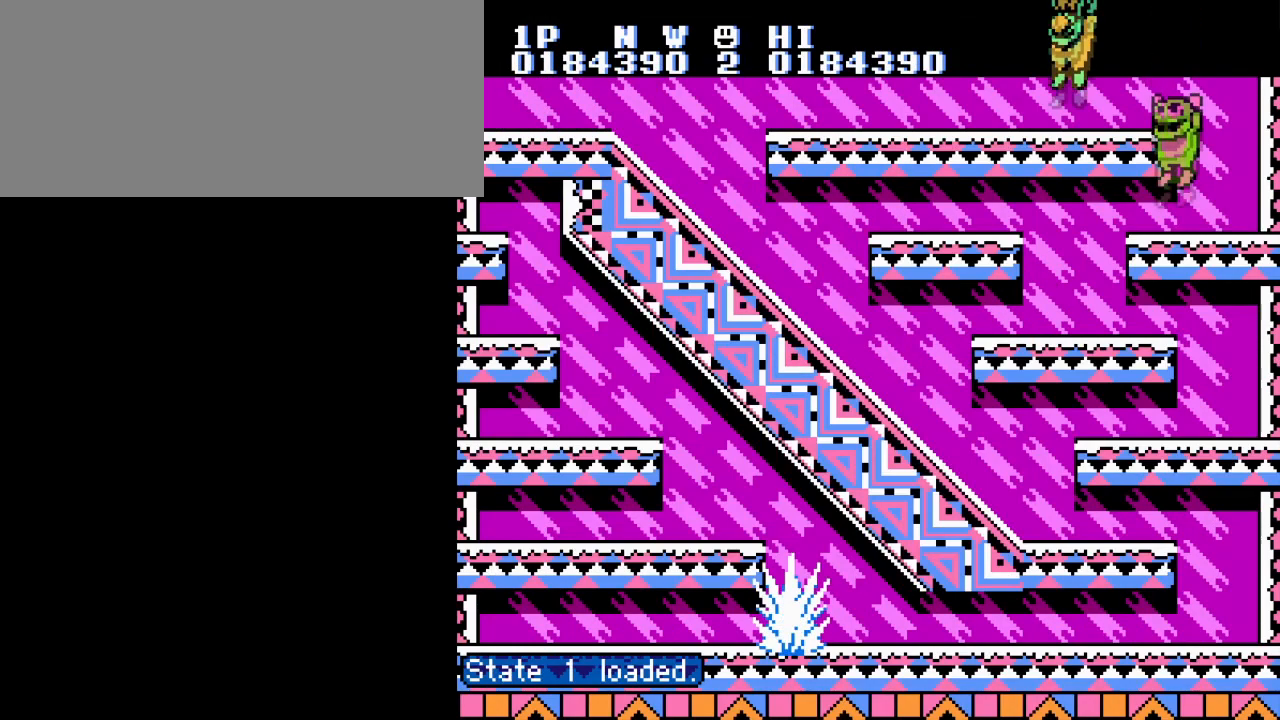
{"buttons": ["DPAD_RIGHT"], "events": []}
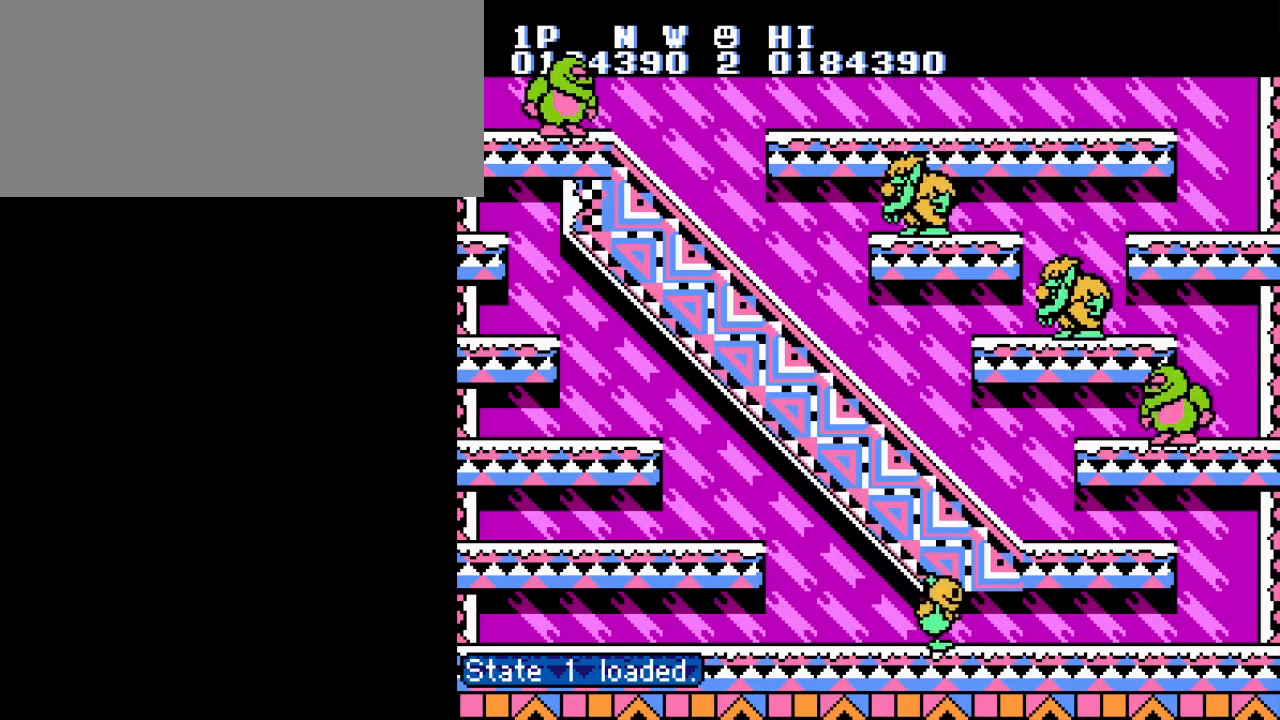
{"buttons": ["DPAD_RIGHT"], "events": [[201, "A", "down"], [351, "A", "up"]]}
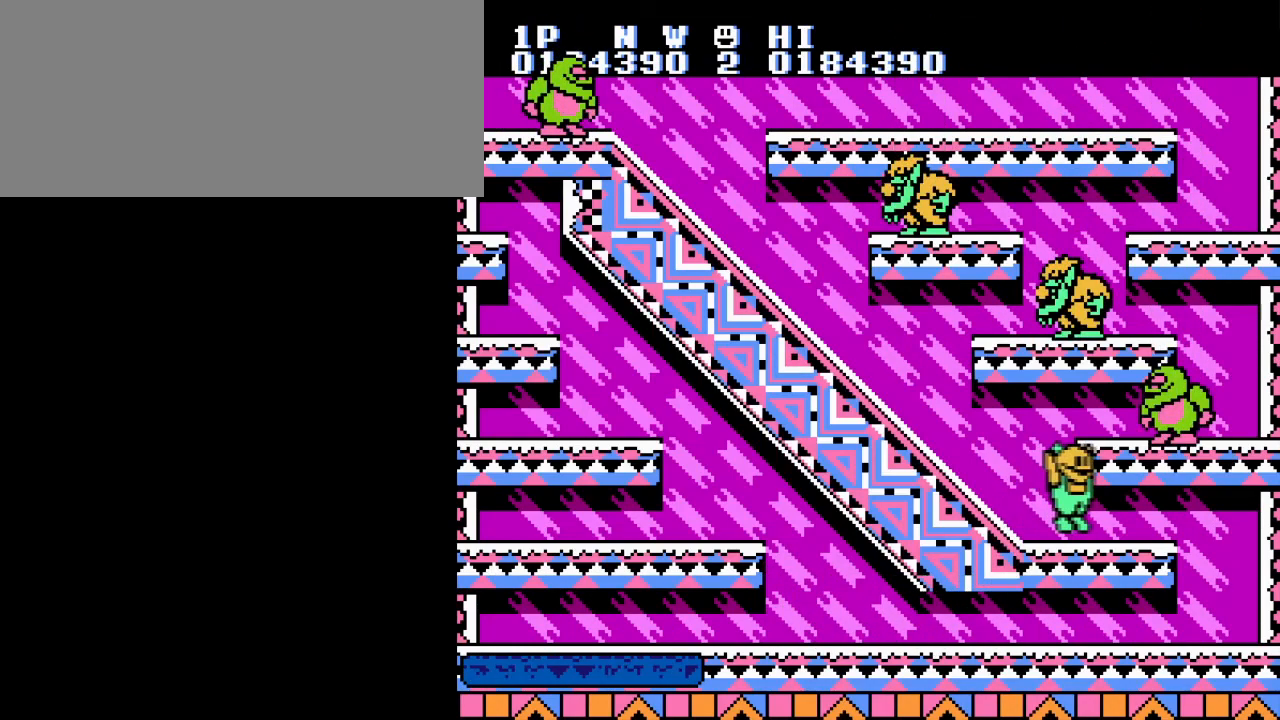
{"buttons": ["DPAD_RIGHT"], "events": [[133, "A", "down"], [183, "B", "down"], [250, "A", "up"], [300, "B", "up"], [334, "B", "down"], [434, "B", "up"]]}
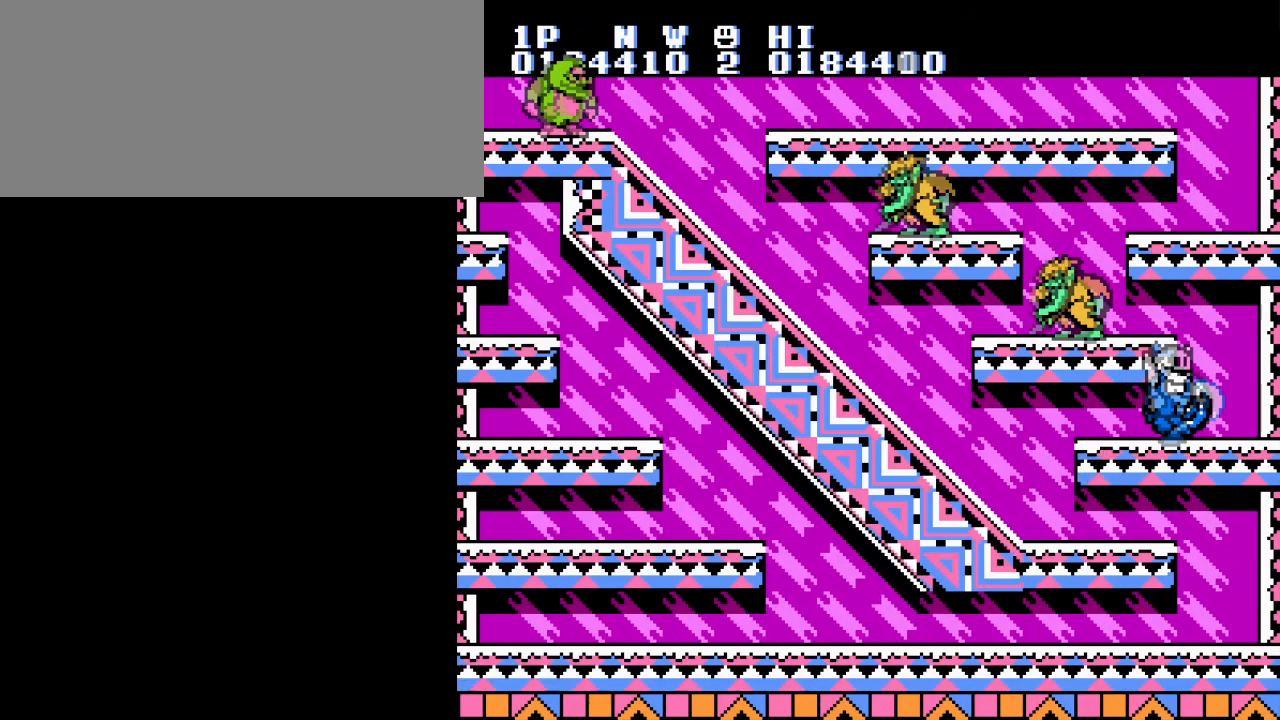
{"buttons": ["B", "DPAD_LEFT"], "events": [[17, "B", "down"], [67, "A", "down"], [84, "B", "up"], [84, "DPAD_DOWN", "down"], [101, "DPAD_LEFT", "down"], [117, "DPAD_DOWN", "up"], [117, "DPAD_RIGHT", "up"], [134, "B", "down"], [184, "A", "up"], [234, "B", "up"], [301, "B", "down"], [401, "B", "up"], [501, "B", "down"]]}
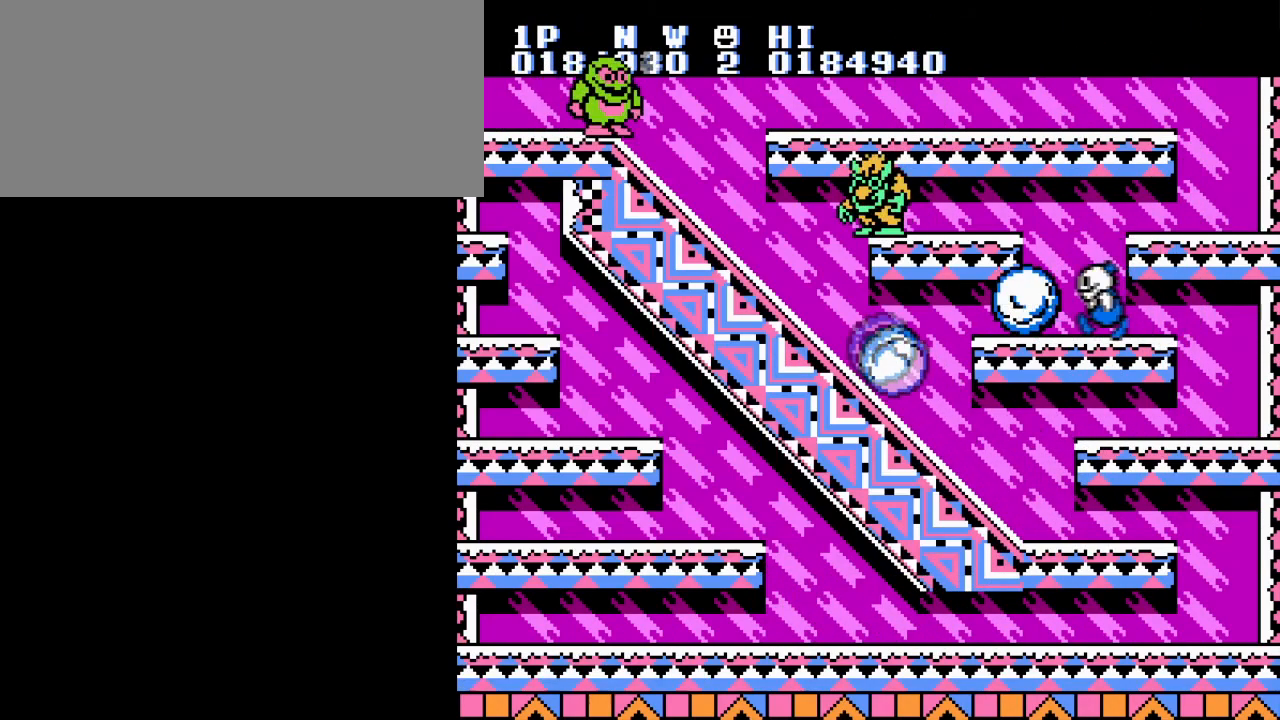
{"buttons": ["DPAD_LEFT"], "events": [[50, "B", "up"], [83, "A", "down"], [200, "B", "down"], [250, "A", "up"], [334, "B", "up"], [384, "B", "down"], [484, "B", "up"]]}
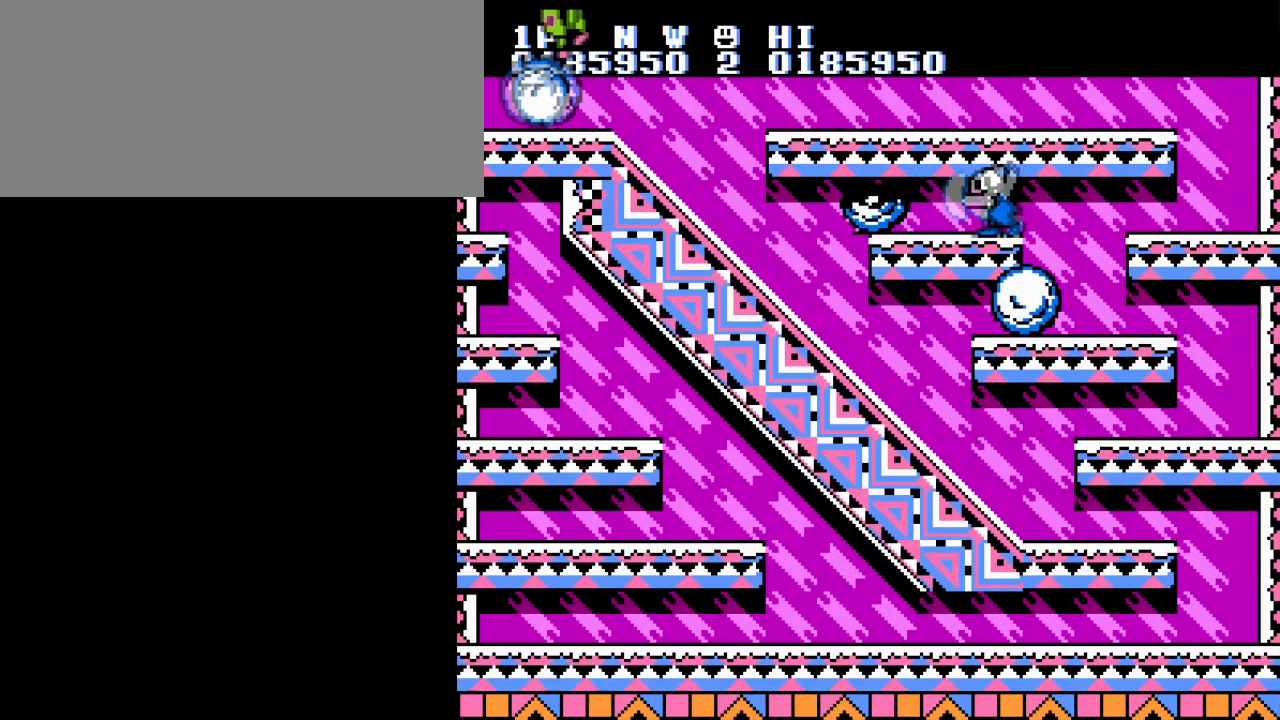
{"buttons": ["DPAD_LEFT"], "events": [[67, "B", "down"], [134, "A", "down"], [134, "B", "up"], [267, "A", "up"]]}
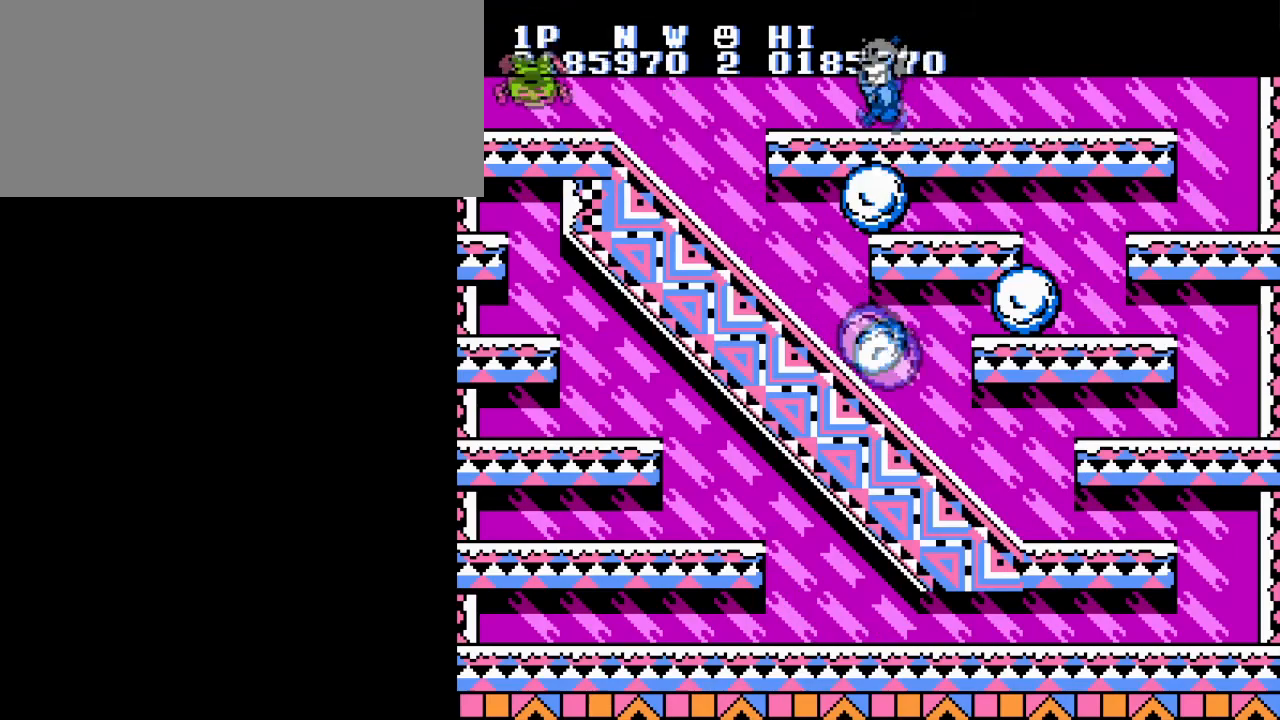
{"buttons": ["DPAD_LEFT"], "events": [[317, "A", "down"], [450, "A", "up"]]}
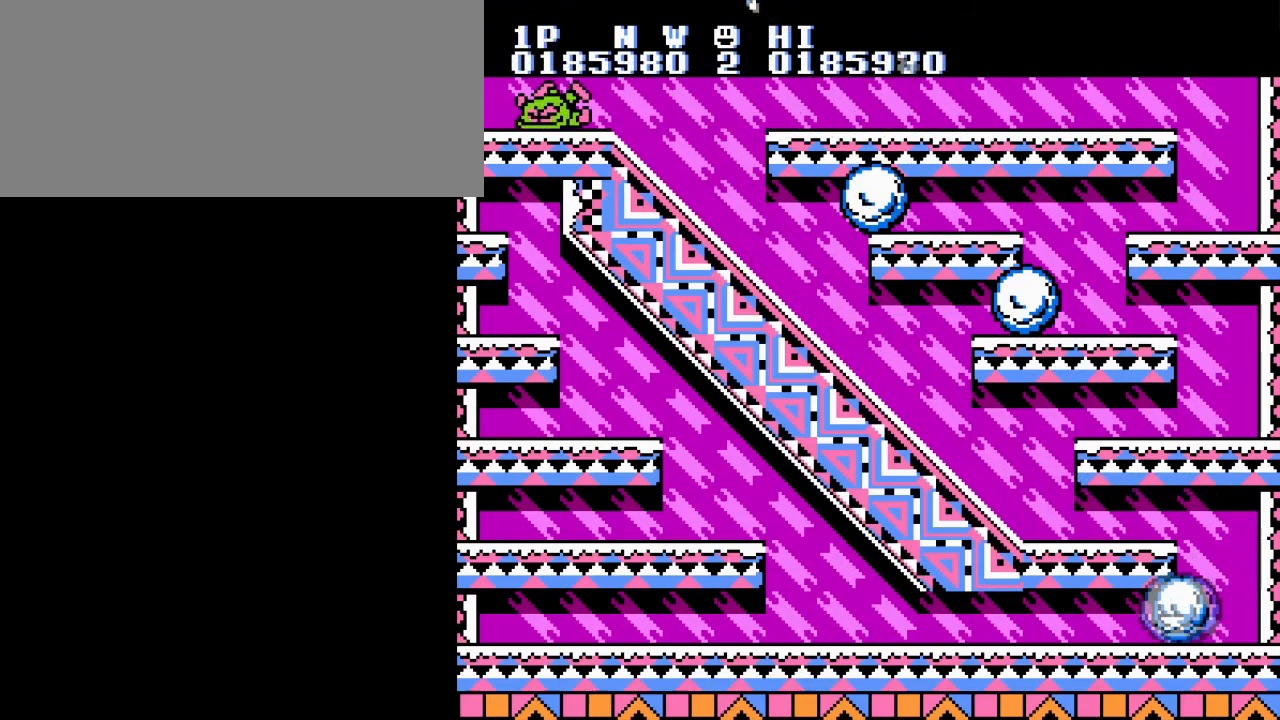
{"buttons": ["DPAD_LEFT"], "events": []}
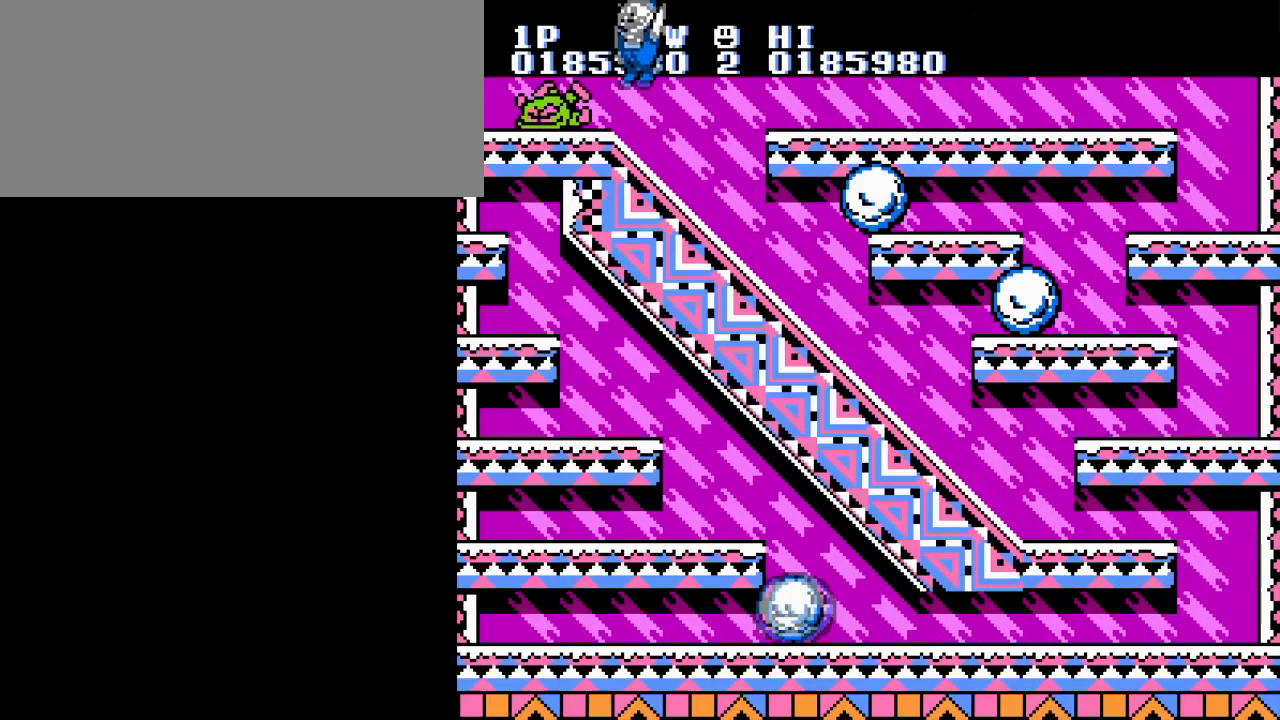
{"buttons": ["DPAD_RIGHT"], "events": [[434, "DPAD_RIGHT", "down"], [450, "DPAD_LEFT", "up"]]}
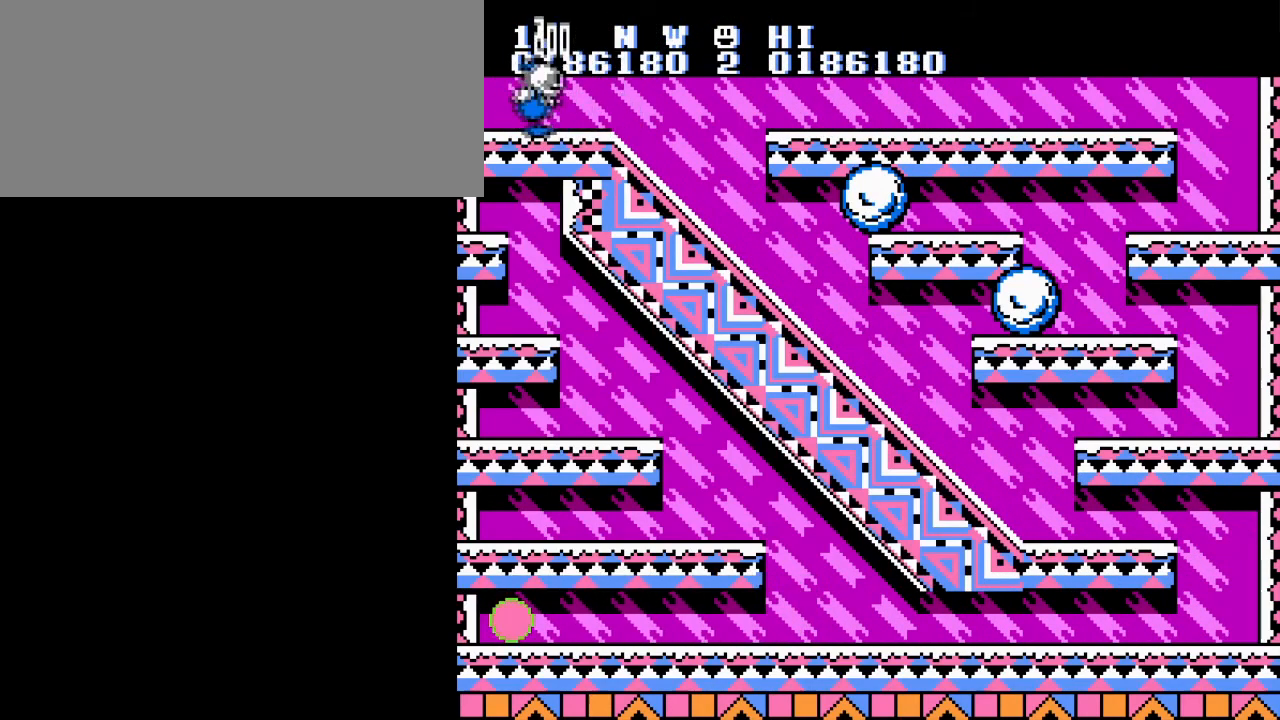
{"buttons": ["DPAD_RIGHT"], "events": []}
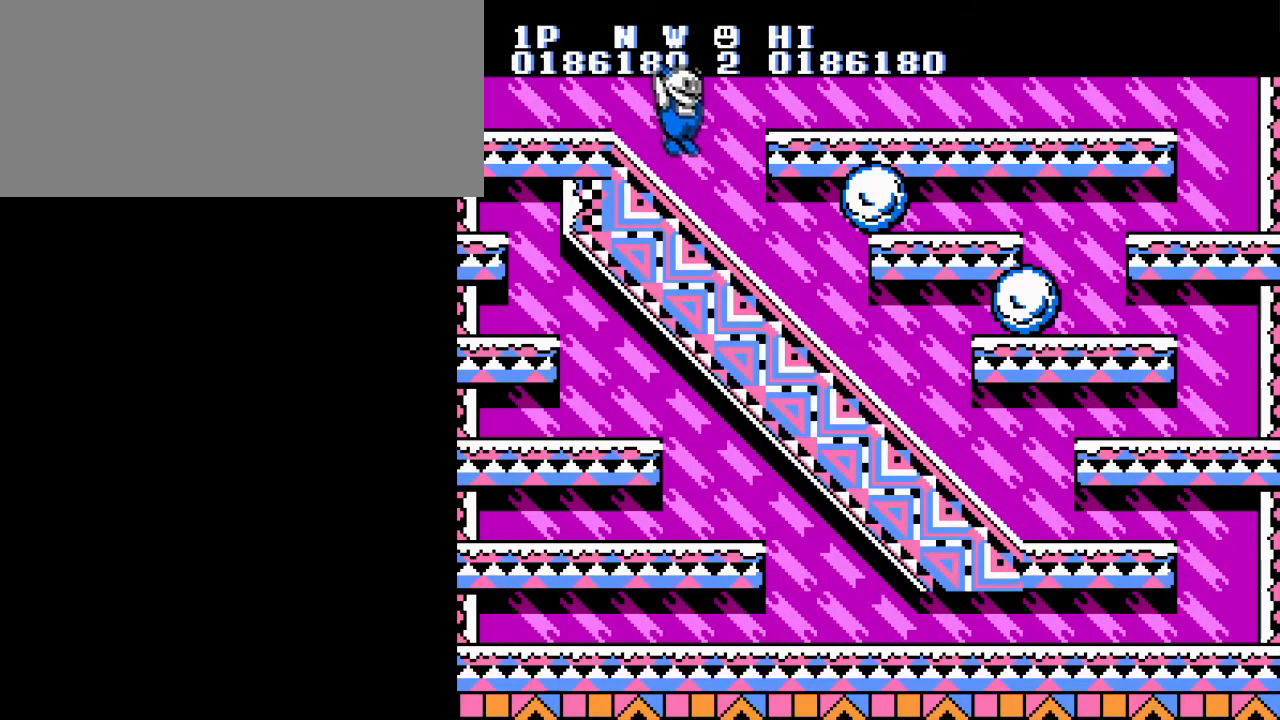
{"buttons": [], "events": [[250, "DPAD_RIGHT", "up"]]}
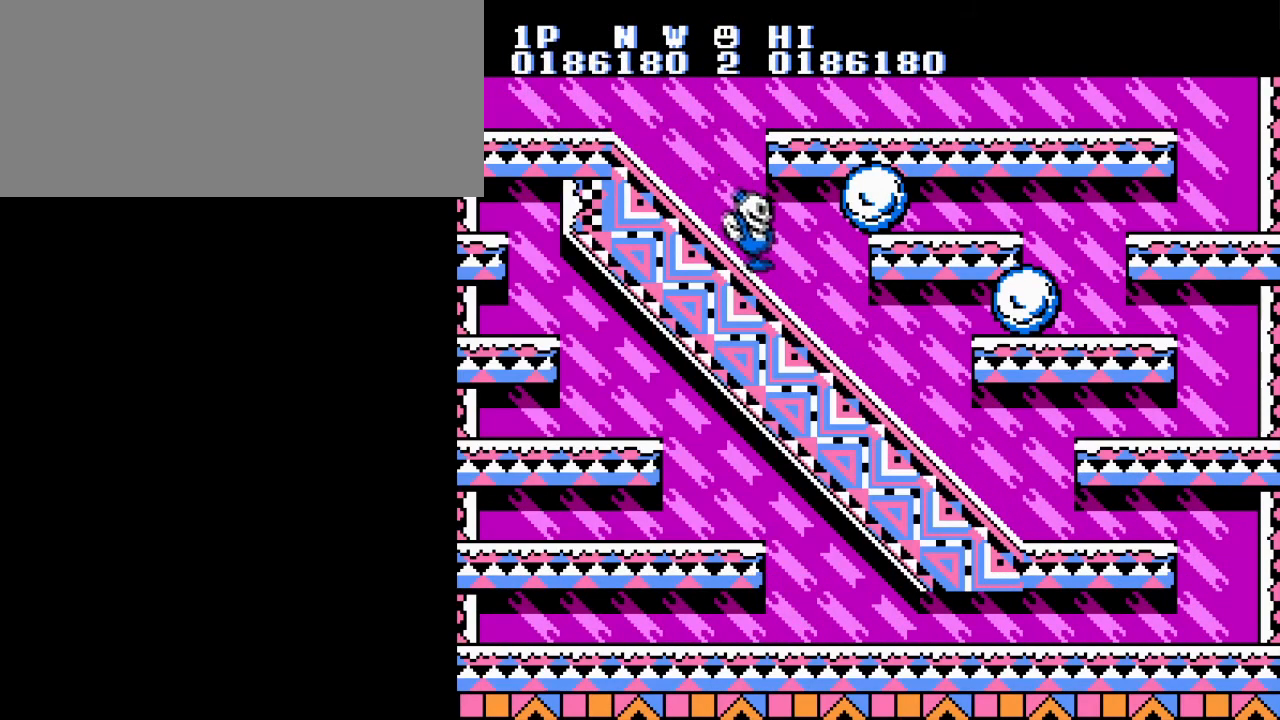
{"buttons": [], "events": []}
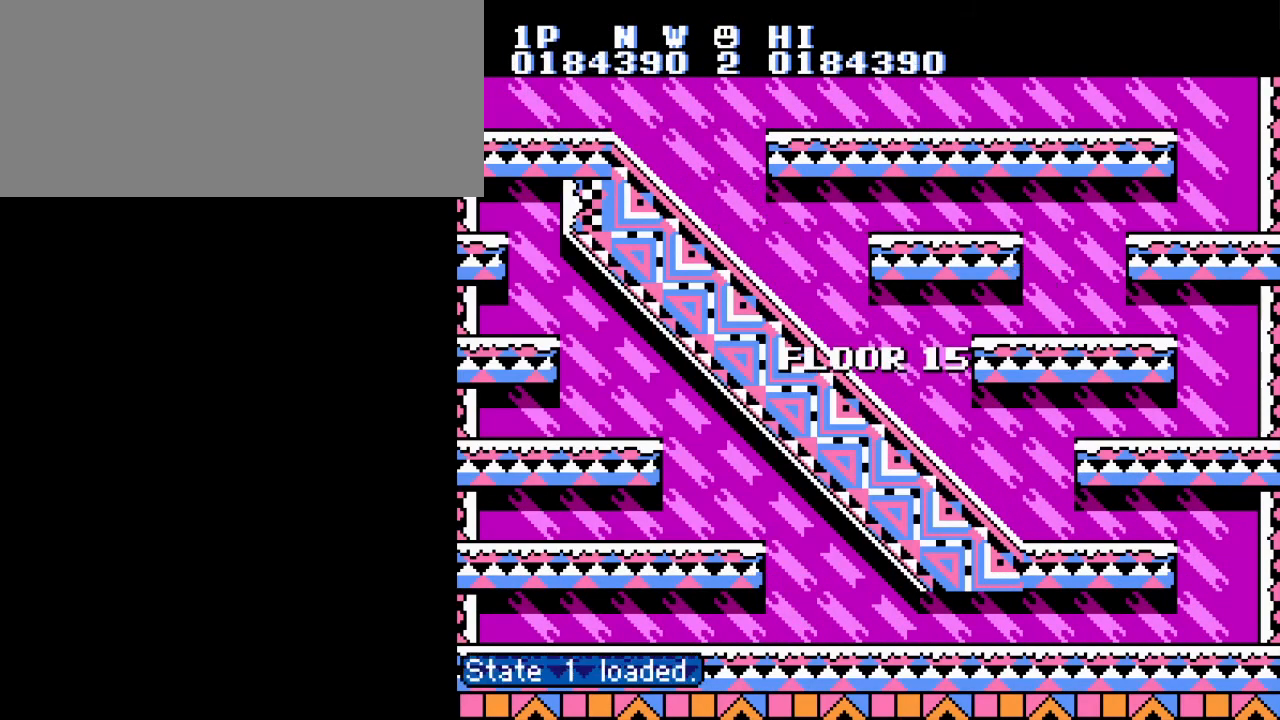
{"buttons": [], "events": []}